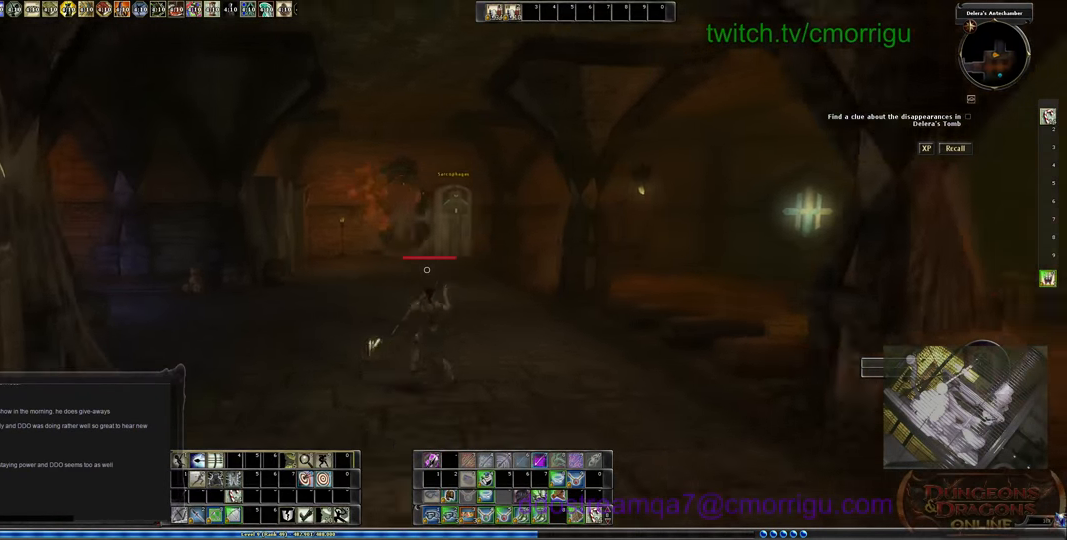
Gameplay with keyboard; each line is a JSON object with the keys held at the frame after it. "events" lists presses ("down") and releases ("up") of ".", "/", "0", "1", "2", "3", "4", "5", "6", "7", "8", "9", "a", "b", "backslash", "backspace", "c", "caps_lock", "comma", "ctrl_l", "ctrl_r", "d", "e", "equals", "escape", "f", "f1", "f10", "f11", "f12", "f2", "f3", "f4", "f5", "f6", "f7", "f8", "f9", "g", "h", "i", "j", "k", "l", "lbracket", "m", "minus", "n", "o", "p", "q", "quote", "r", "rbracket", "return", "s", "semicolon", "shift_l", "shift_r", "space", "t", "tab", "tilde", "u", "v", "w", "x", "y" and "z" between this image and that frame as [ms after this image, input, new state], when the widget could be followed in between. No other keys are recorded. Mouse input is not recorded.
{"keys": [], "events": [[266, "d", "down"], [333, "s", "up"], [500, "d", "up"]]}
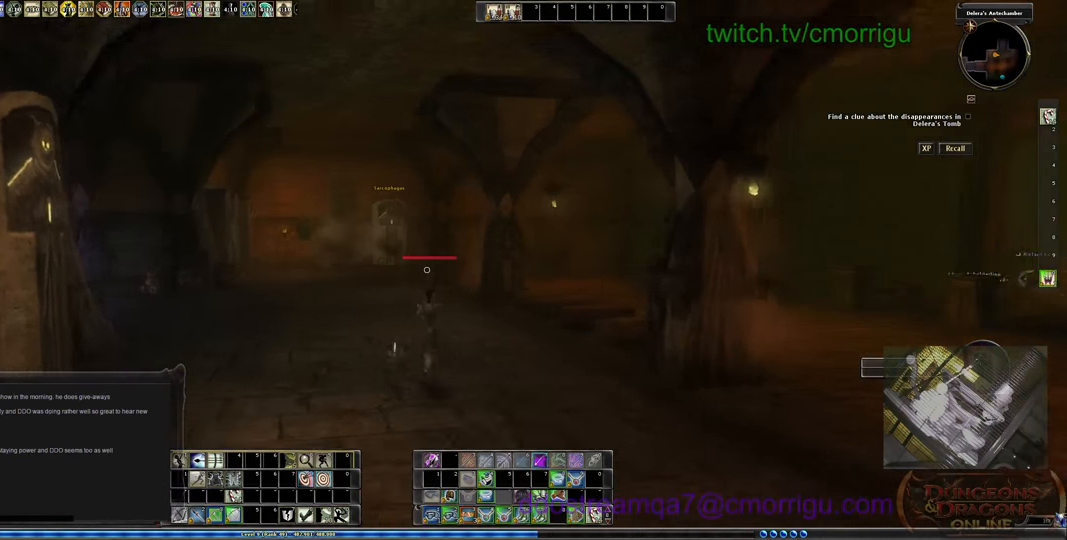
{"keys": ["w"], "events": [[266, "w", "down"]]}
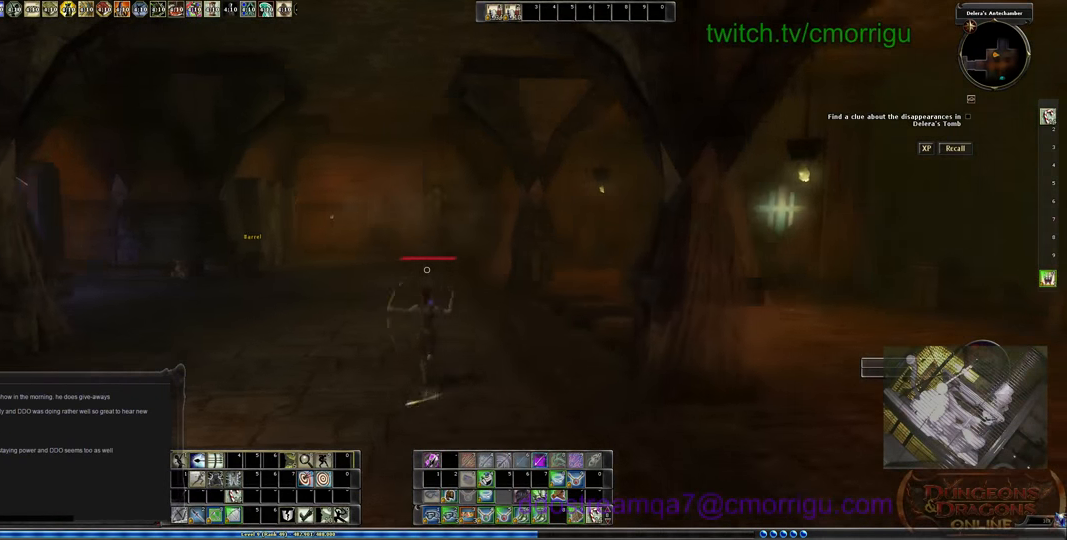
{"keys": ["d", "w"], "events": [[266, "d", "down"]]}
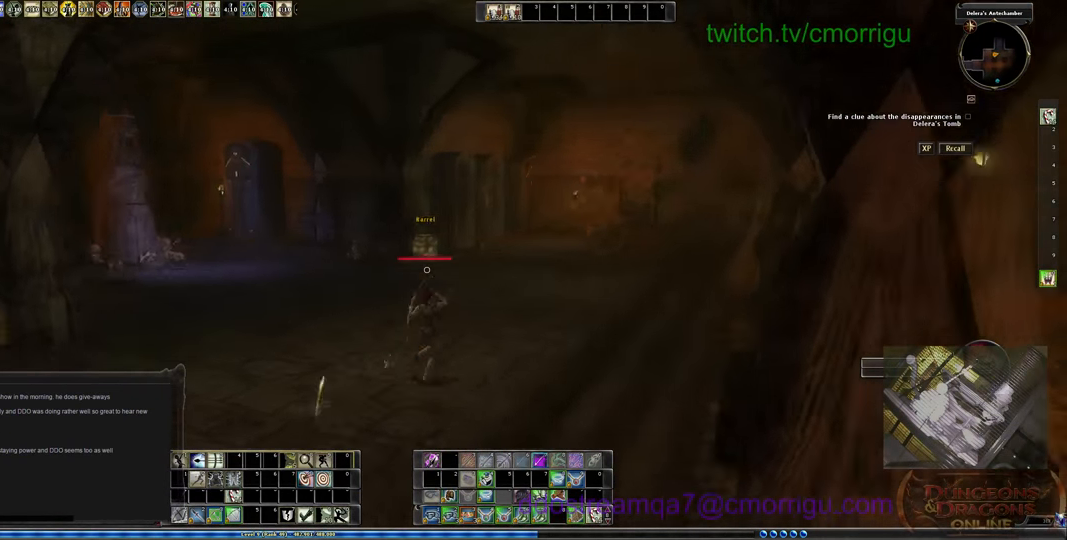
{"keys": ["d", "w"], "events": []}
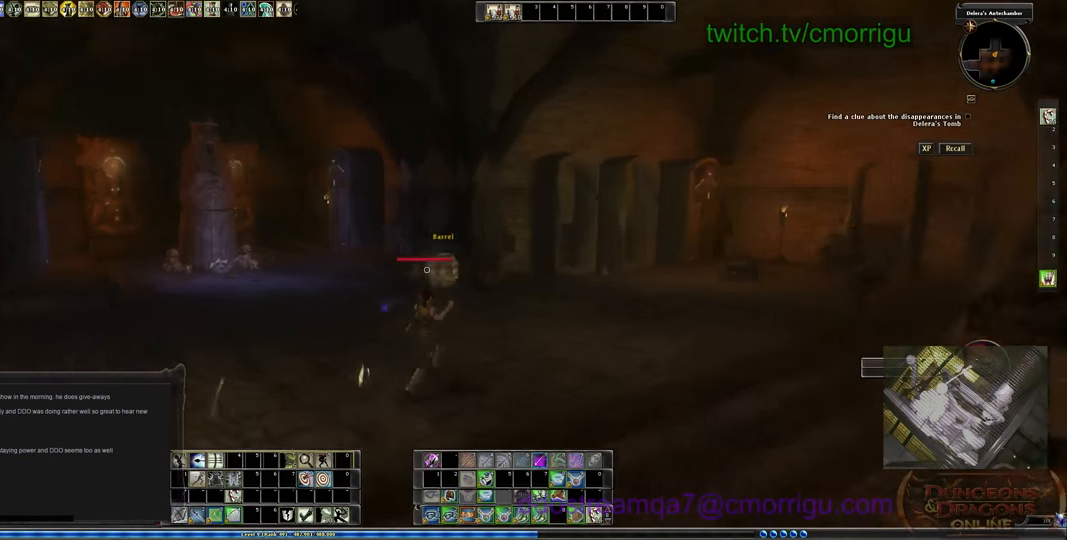
{"keys": [], "events": [[266, "w", "up"], [333, "d", "up"]]}
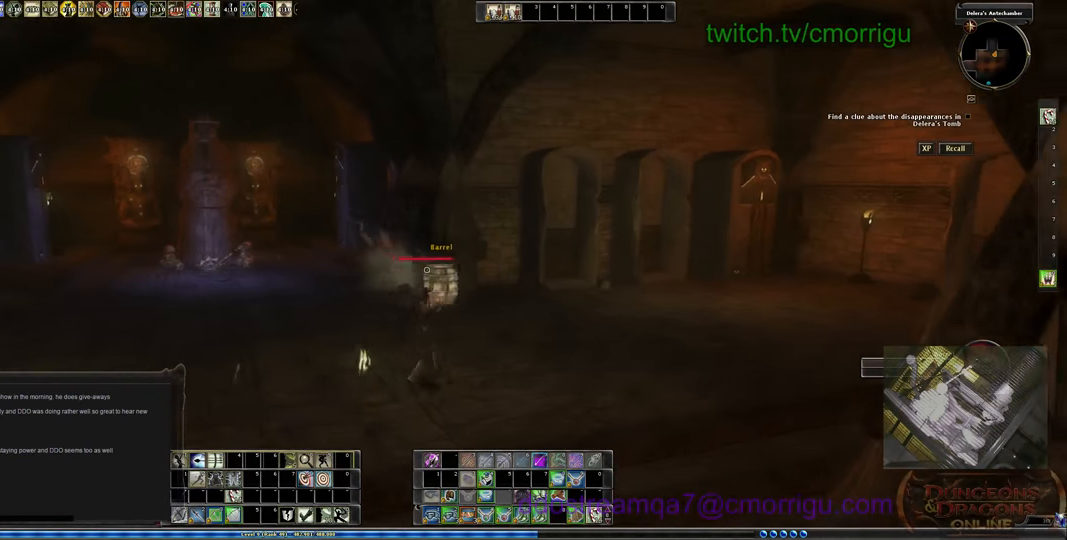
{"keys": ["a", "s"], "events": [[66, "a", "down"], [66, "s", "down"]]}
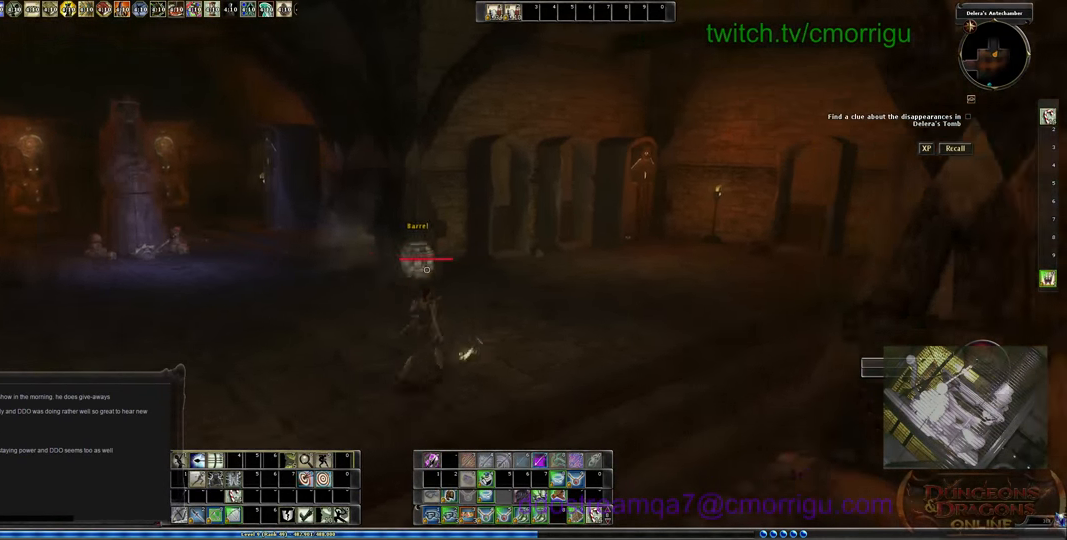
{"keys": ["a", "s"], "events": []}
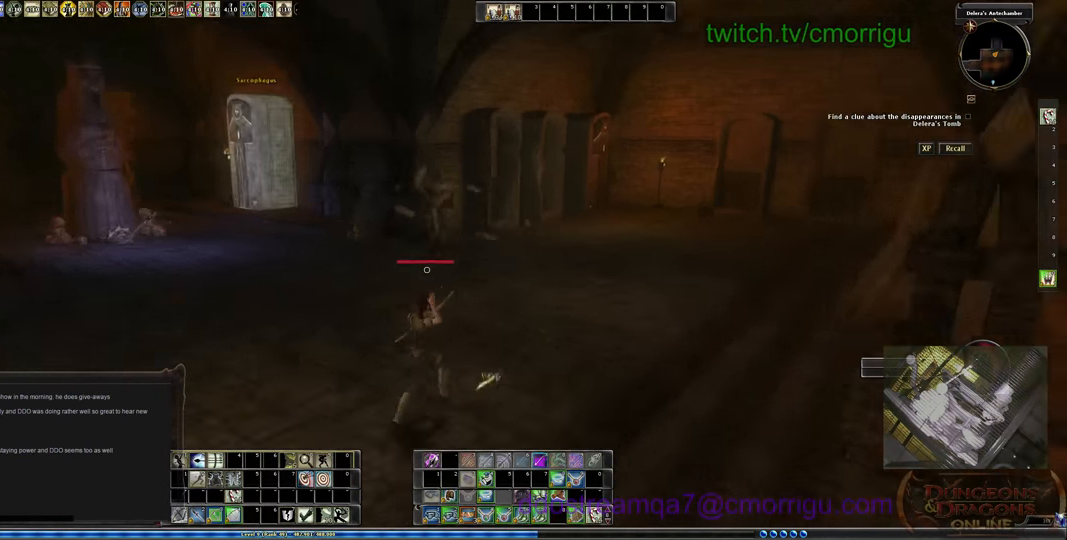
{"keys": [], "events": [[366, "s", "up"], [400, "a", "up"]]}
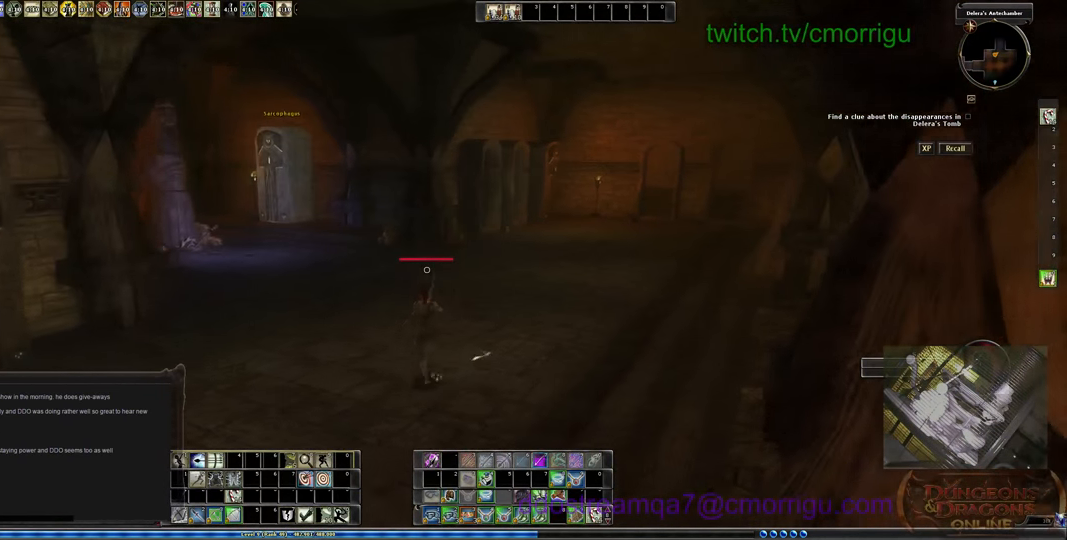
{"keys": [], "events": [[366, "d", "down"], [533, "d", "up"]]}
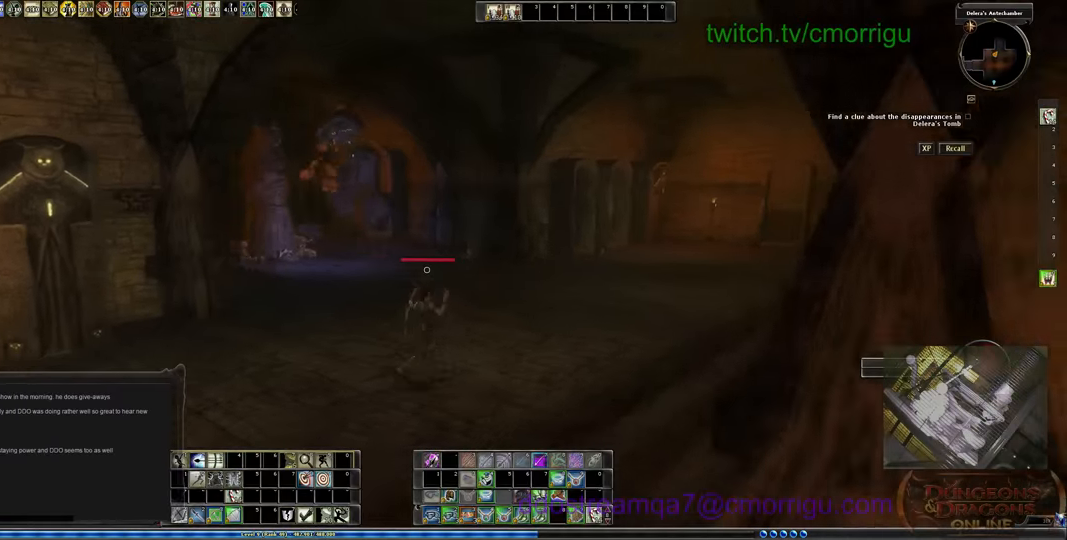
{"keys": ["d", "w"], "events": [[233, "d", "down"], [233, "w", "down"]]}
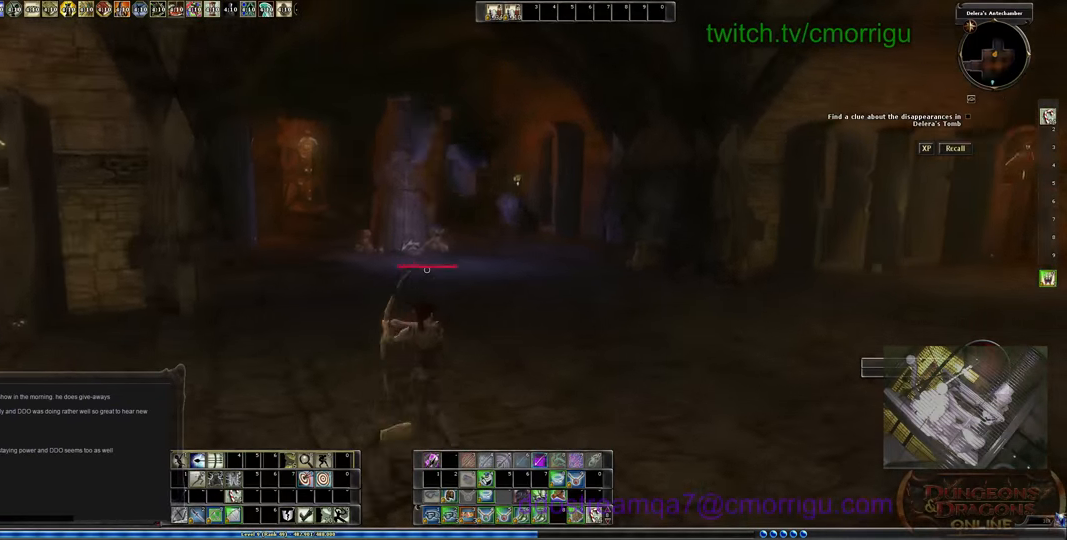
{"keys": ["d"], "events": [[466, "w", "up"]]}
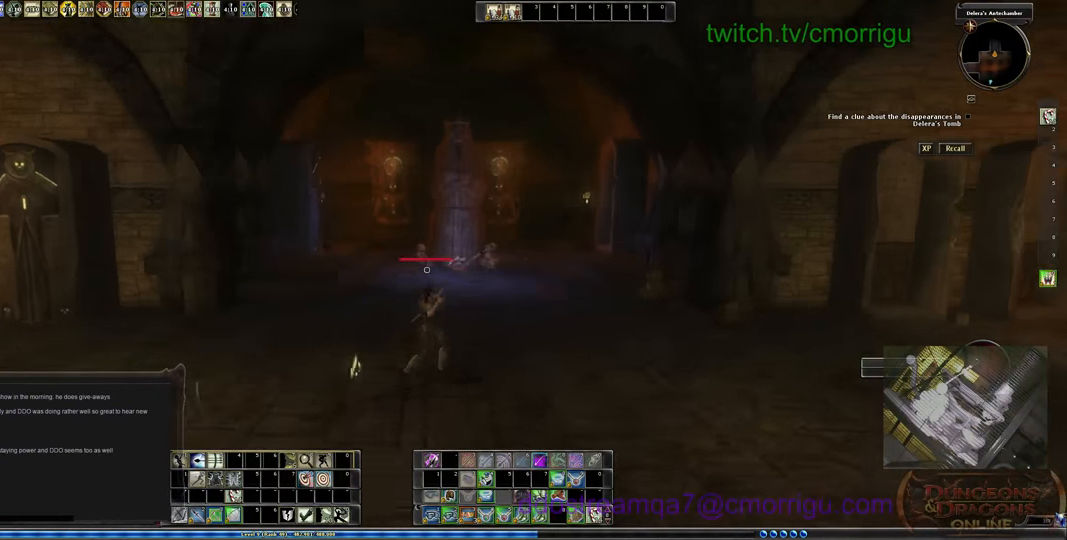
{"keys": [], "events": [[466, "d", "up"]]}
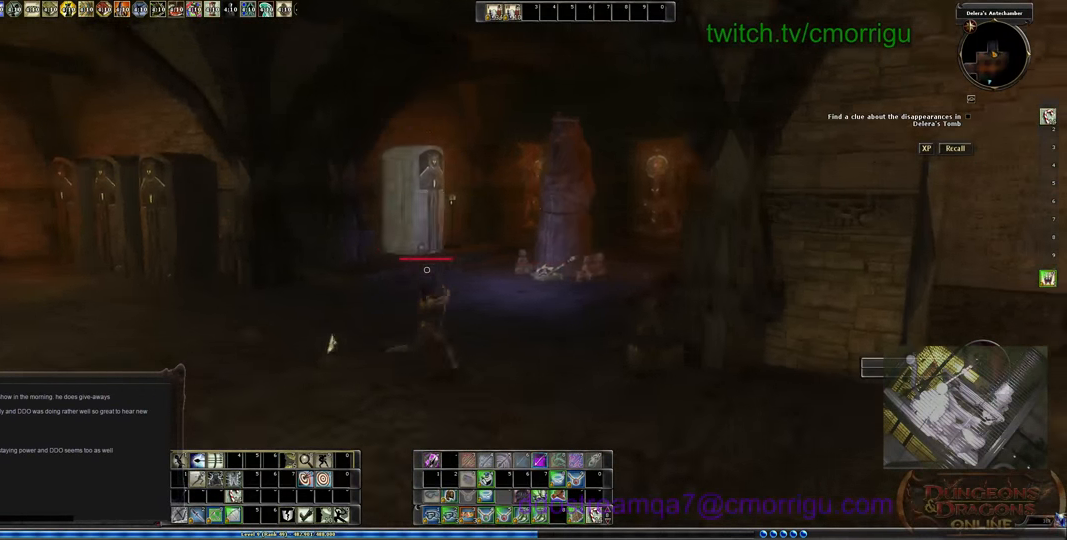
{"keys": ["a", "s"], "events": [[266, "a", "down"], [300, "s", "down"]]}
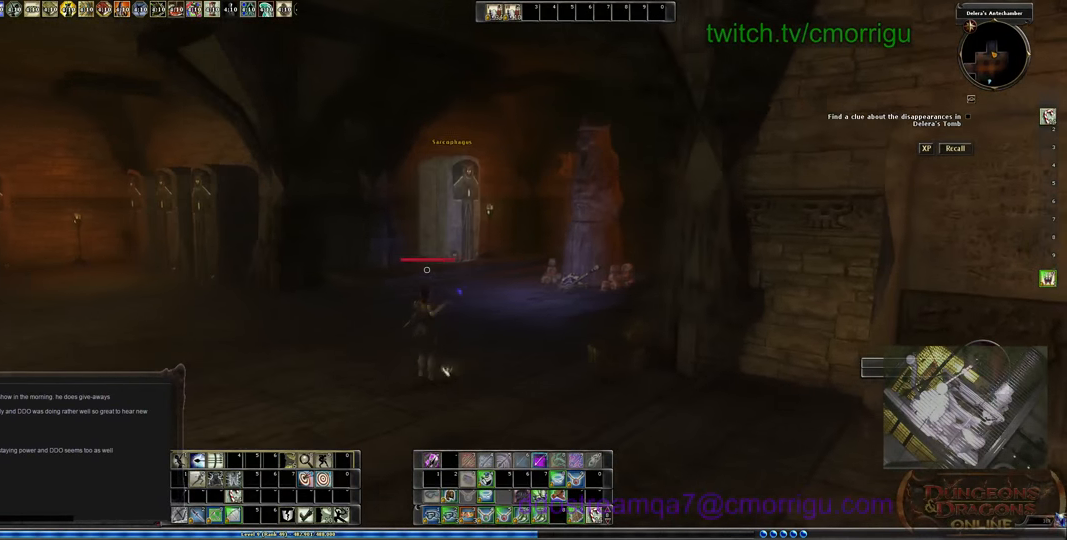
{"keys": ["a"], "events": [[133, "s", "up"]]}
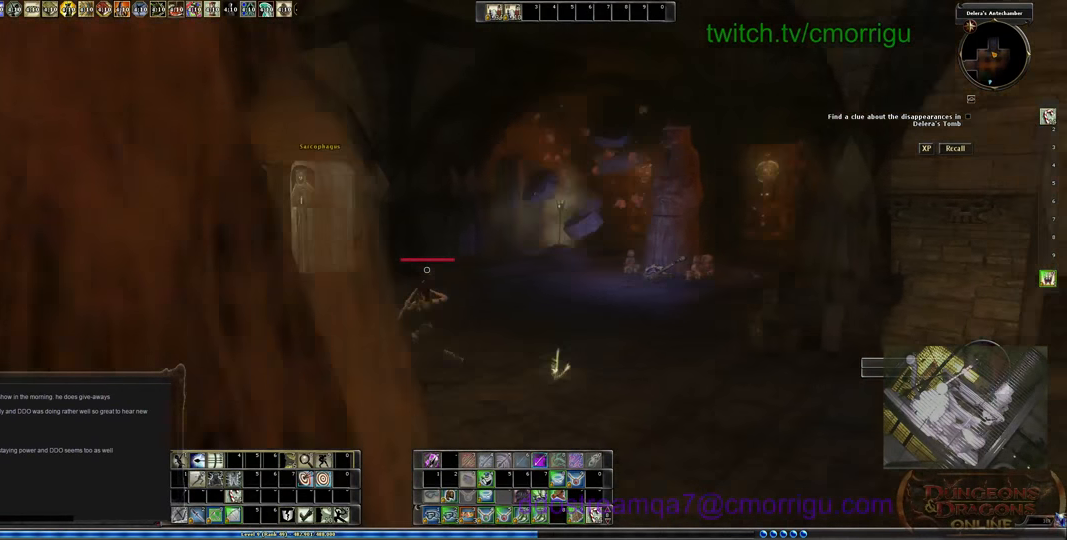
{"keys": ["a", "w"], "events": [[33, "w", "down"]]}
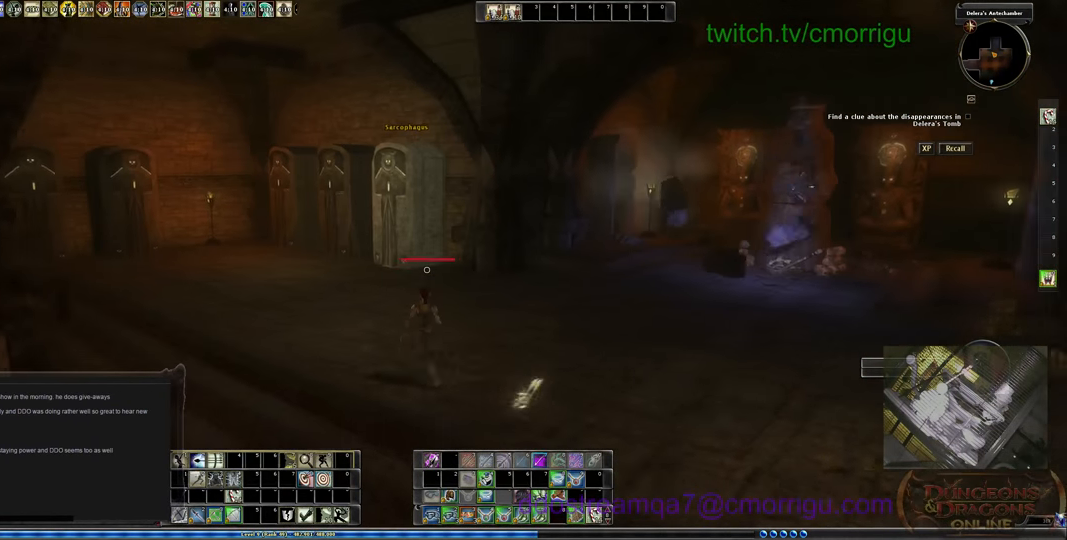
{"keys": ["a"], "events": [[500, "w", "up"]]}
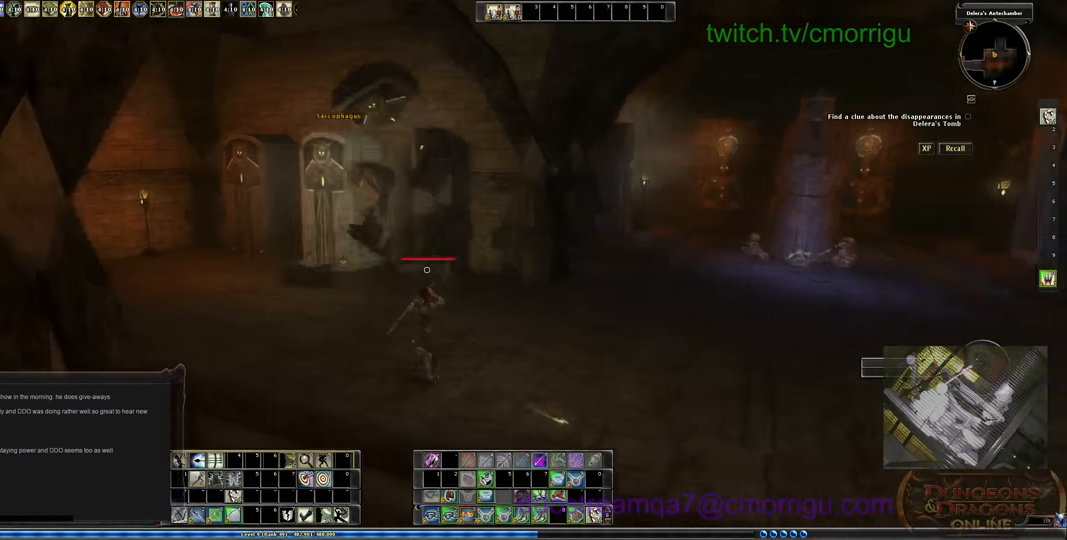
{"keys": ["d"], "events": [[133, "a", "up"], [333, "d", "down"]]}
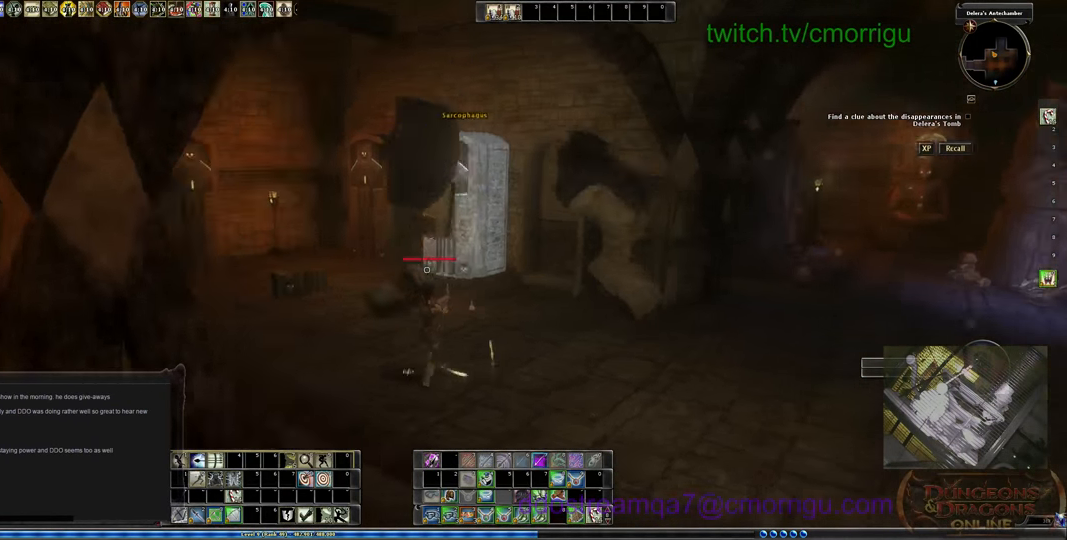
{"keys": ["s"], "events": [[333, "d", "up"], [333, "s", "down"]]}
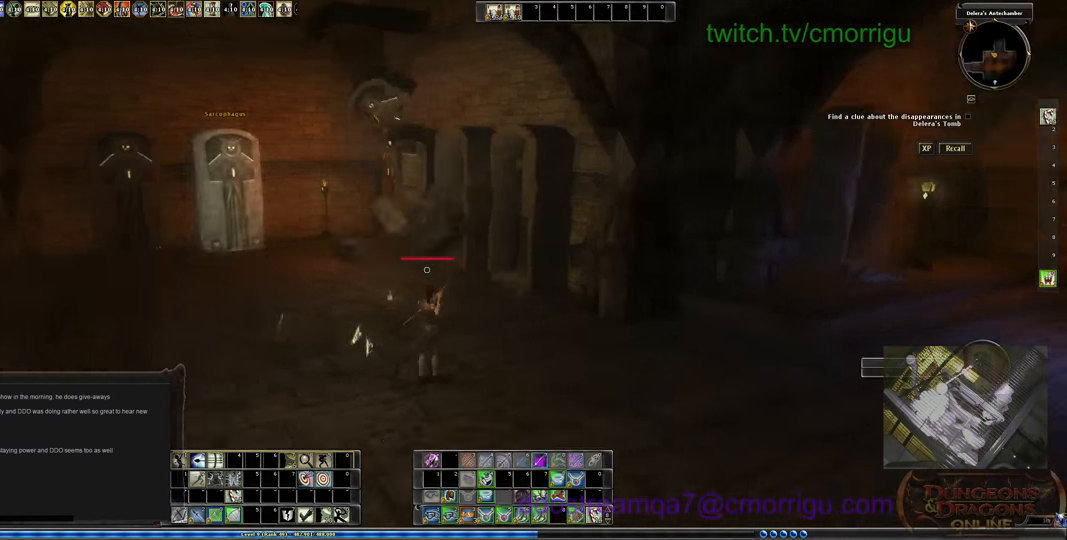
{"keys": ["s"], "events": []}
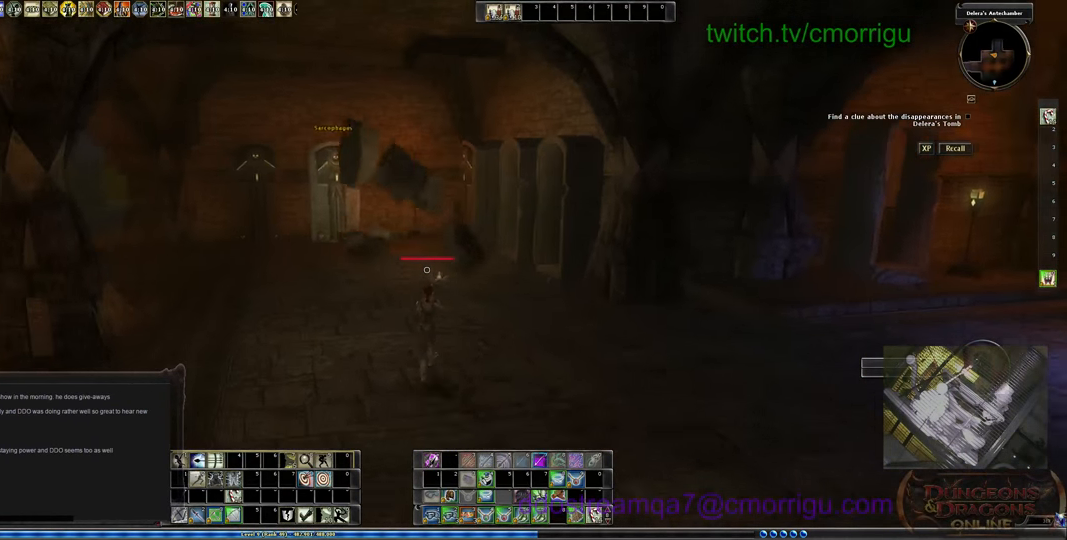
{"keys": ["a"], "events": [[433, "a", "down"], [499, "s", "up"]]}
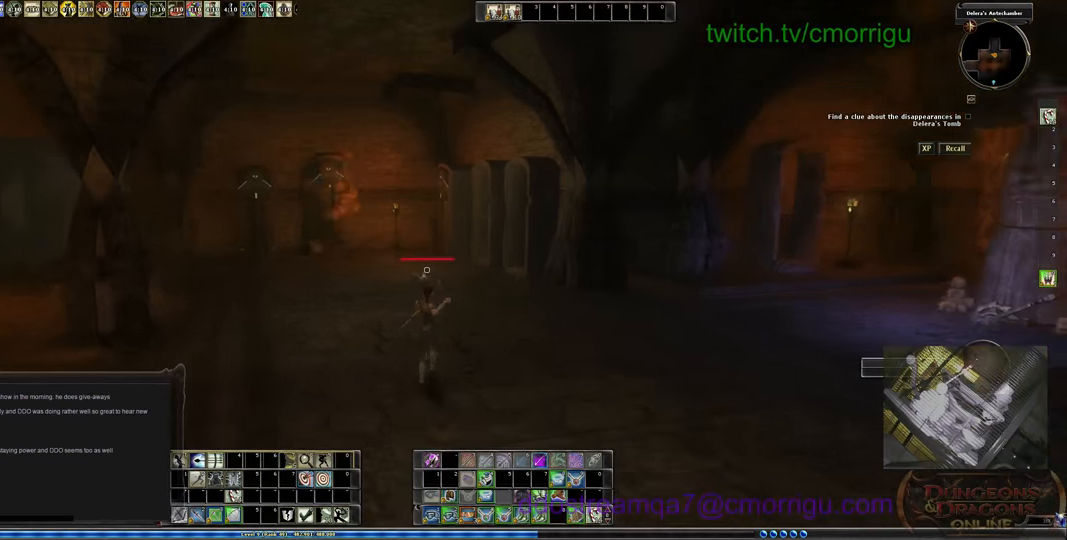
{"keys": ["a", "w"], "events": [[300, "w", "down"]]}